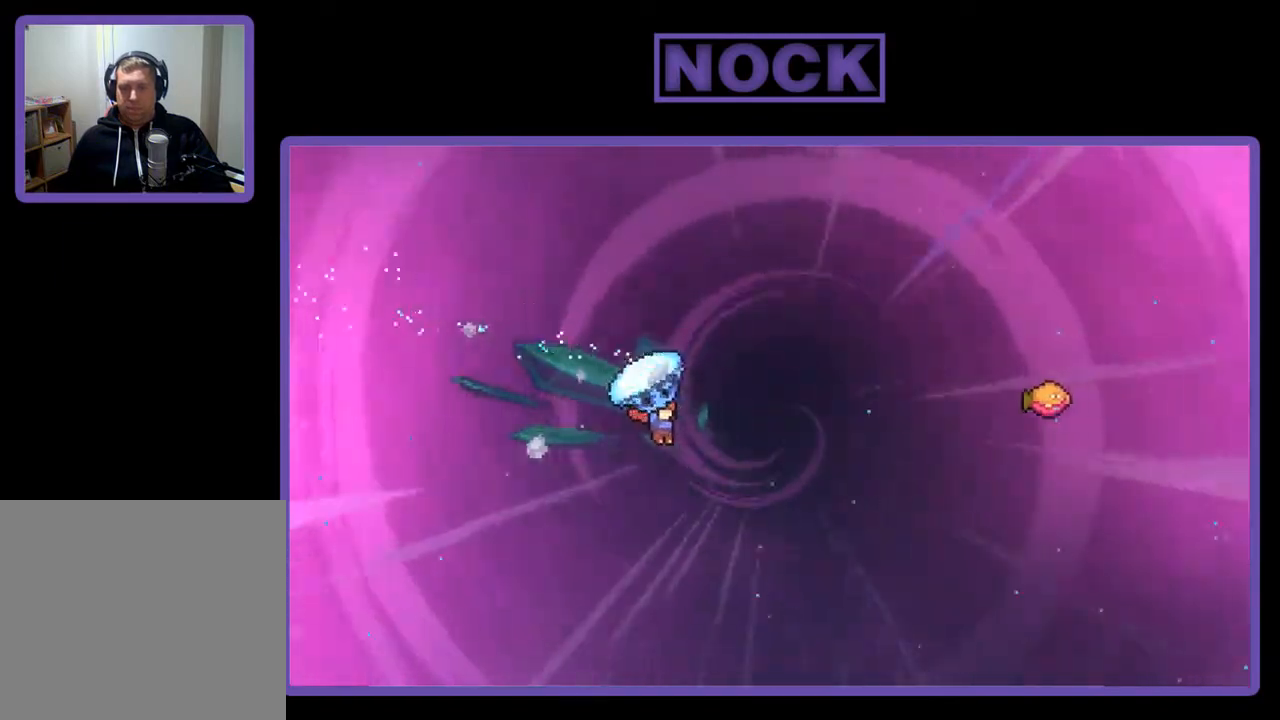
Gameplay with a controller (PlayStation layout); each line is a JSON object with the inputs held at the frame after it. "events" lists button and stick changes between this image and that frame as [ms after this image, input, new state], when the widget could be followed in between. Not read: left_stick.
{"buttons": ["R2", "DPAD_UP"], "right_stick": "center", "events": [[83, "CIRCLE", "down"], [250, "R2", "up"], [283, "CIRCLE", "up"], [350, "DPAD_RIGHT", "up"], [350, "R2", "down"], [383, "CIRCLE", "down"], [483, "CIRCLE", "up"]]}
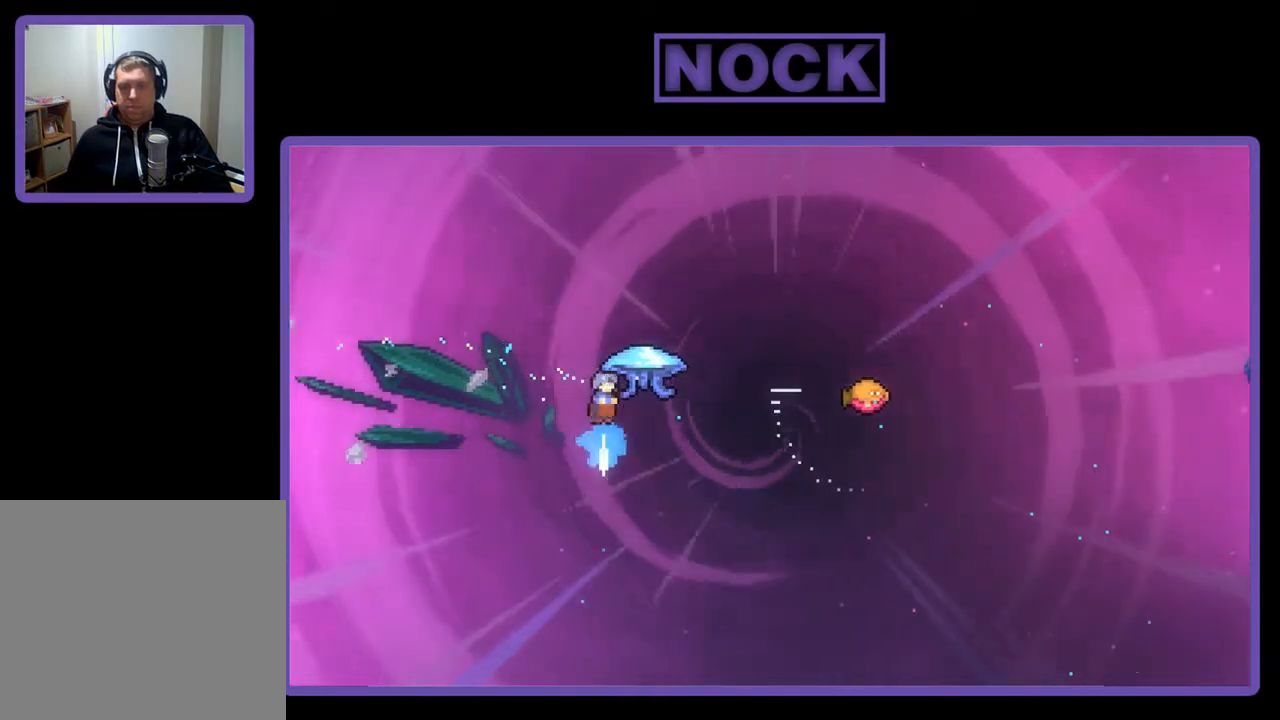
{"buttons": ["R2", "DPAD_RIGHT"], "right_stick": "center", "events": [[17, "DPAD_RIGHT", "down"], [50, "CIRCLE", "down"], [283, "DPAD_UP", "up"], [483, "CIRCLE", "up"]]}
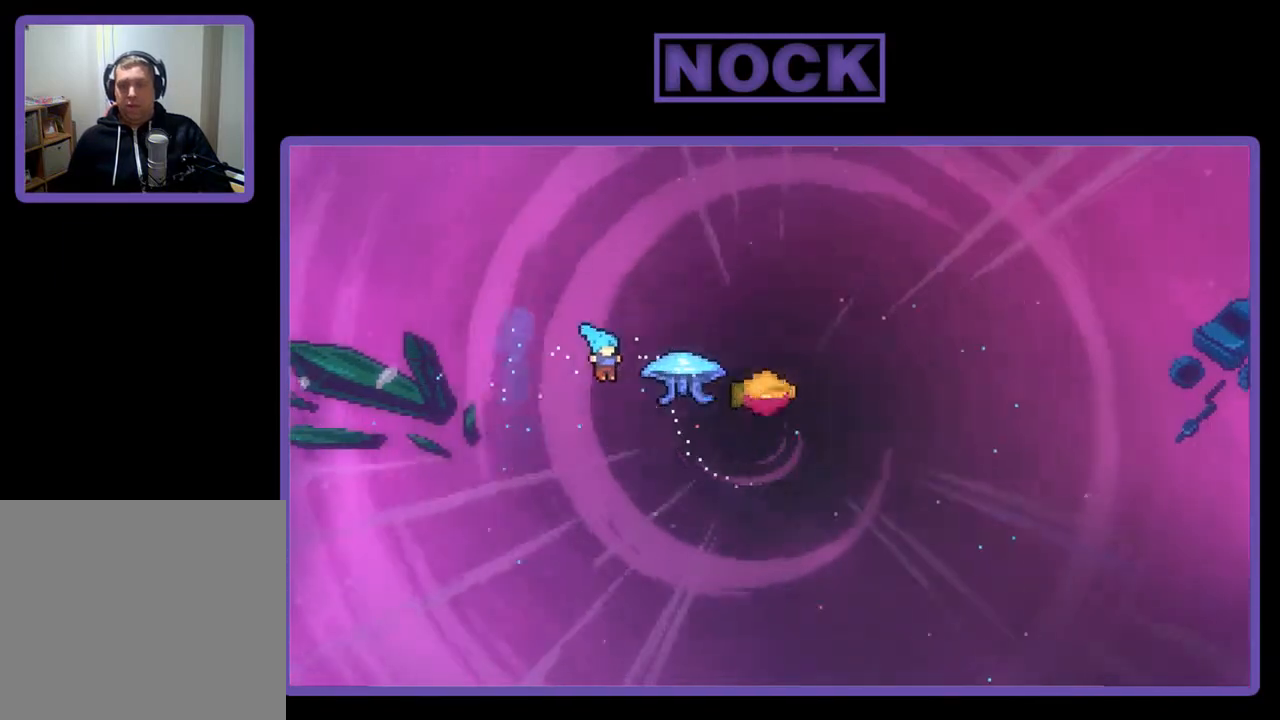
{"buttons": ["CIRCLE", "R2", "DPAD_UP", "DPAD_RIGHT"], "right_stick": "center", "events": [[117, "CIRCLE", "down"], [250, "DPAD_UP", "down"], [417, "DPAD_RIGHT", "up"], [483, "DPAD_RIGHT", "down"]]}
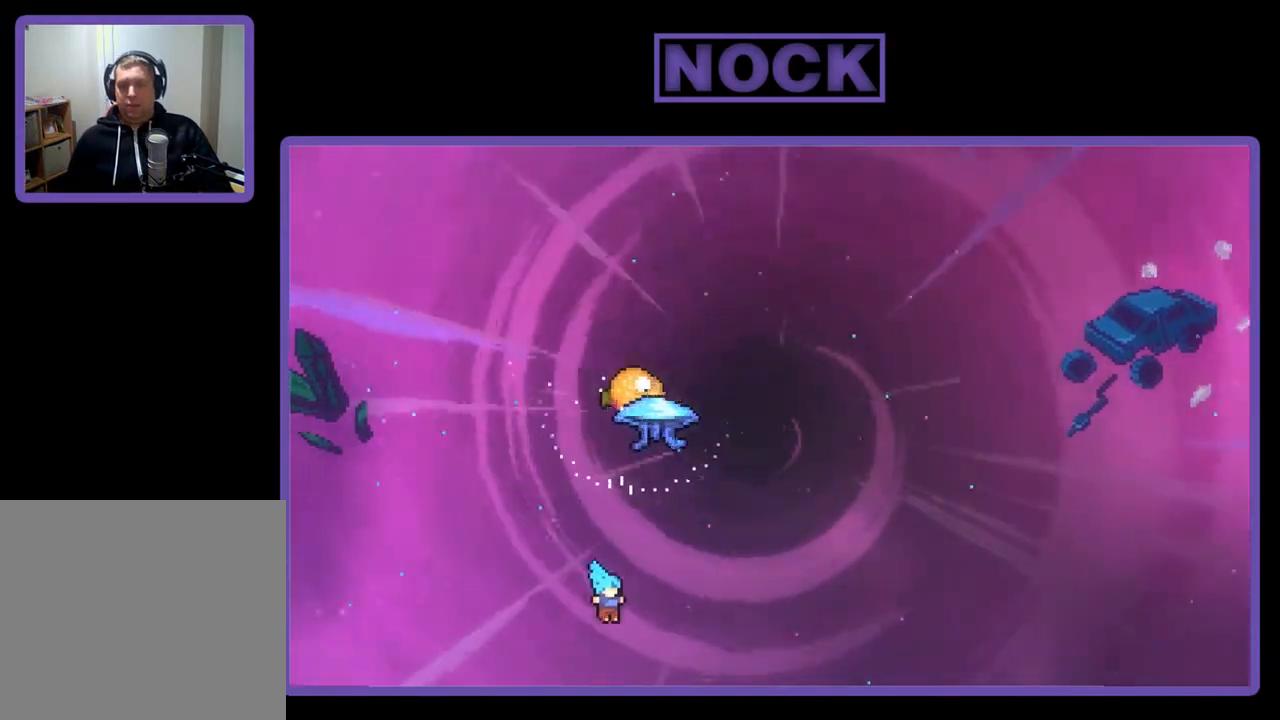
{"buttons": [], "right_stick": "center", "events": [[117, "CIRCLE", "up"], [217, "CIRCLE", "down"], [283, "R2", "up"], [317, "DPAD_RIGHT", "up"], [317, "DPAD_UP", "up"], [383, "CIRCLE", "up"]]}
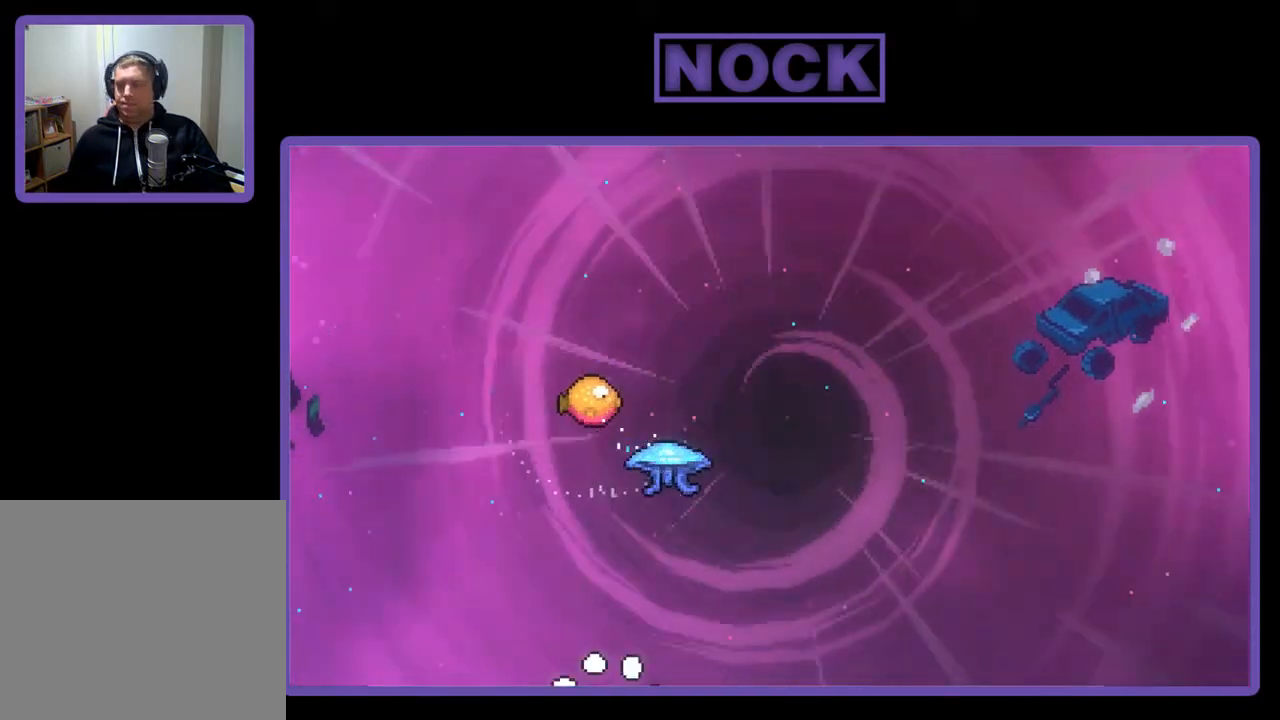
{"buttons": [], "right_stick": "center", "events": []}
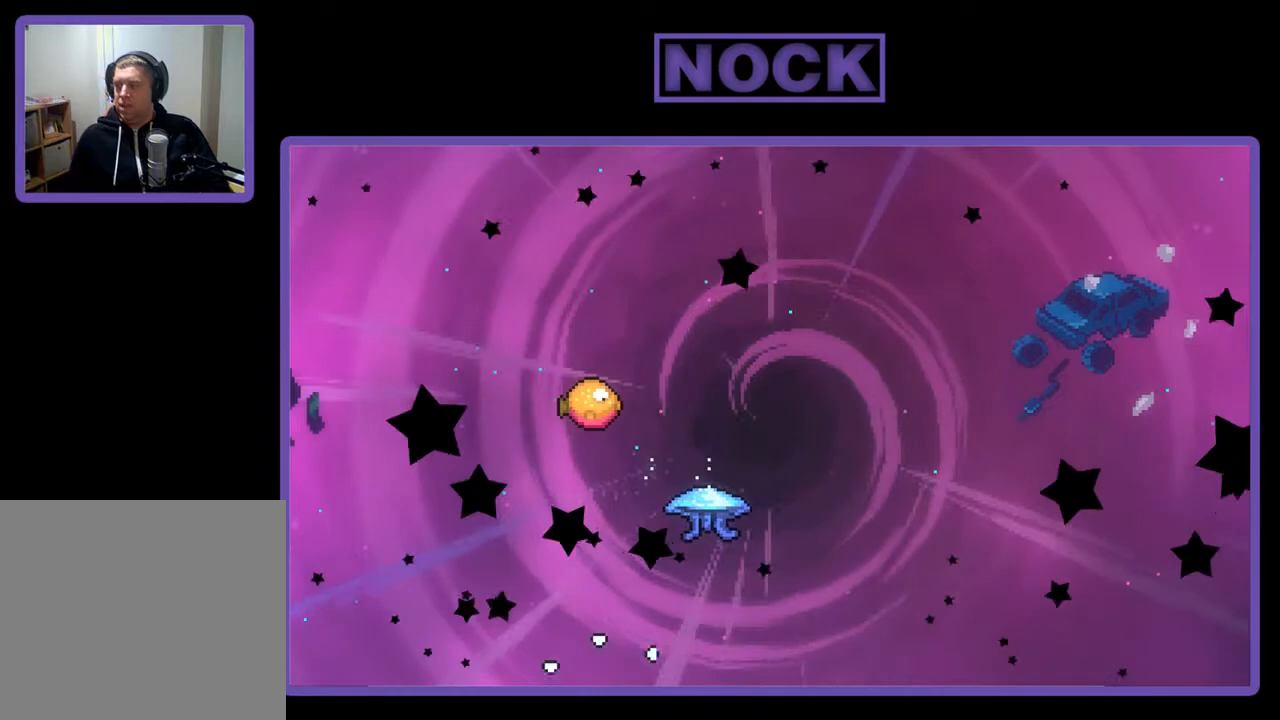
{"buttons": [], "right_stick": "center", "events": []}
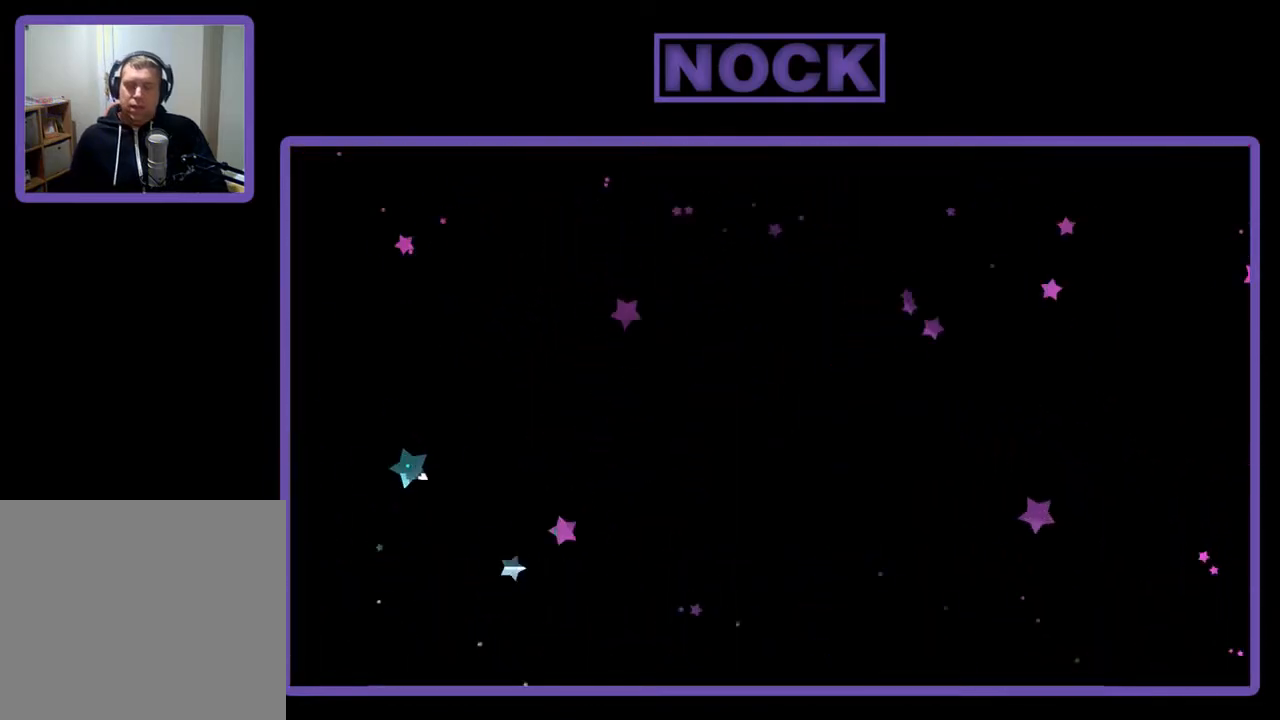
{"buttons": ["R2", "DPAD_RIGHT"], "right_stick": "center", "events": [[17, "R2", "down"], [217, "DPAD_RIGHT", "down"]]}
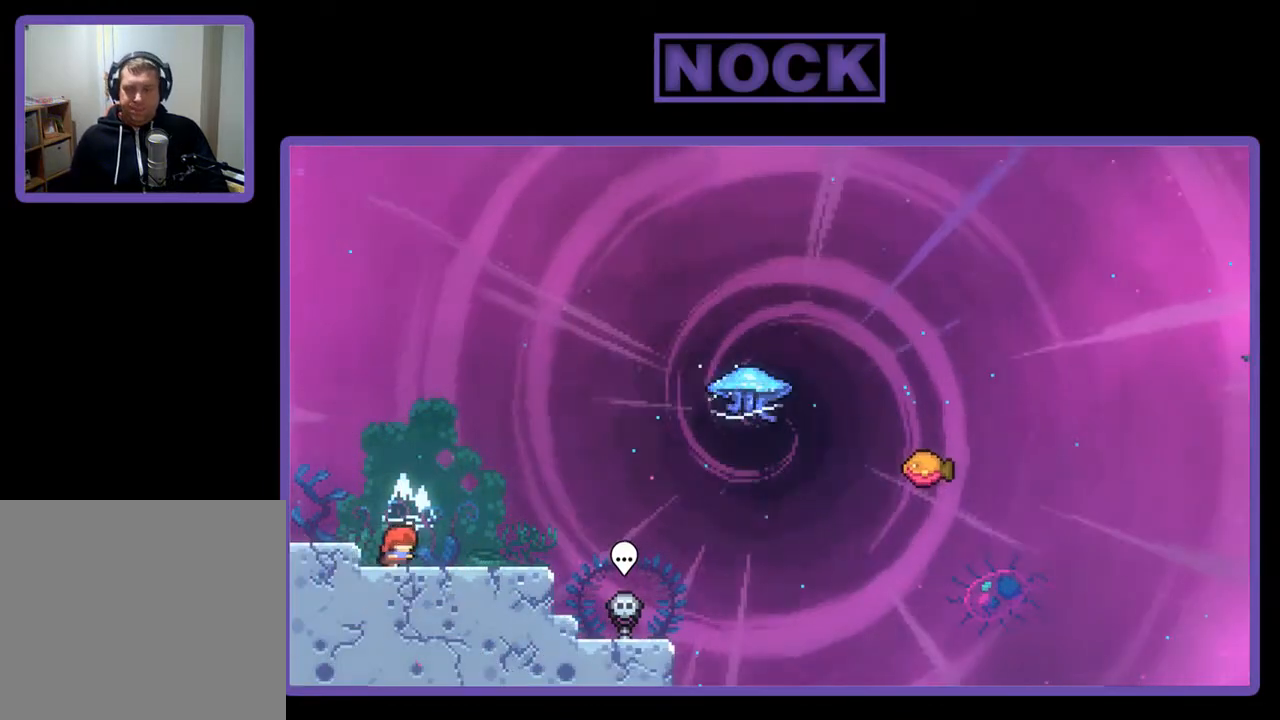
{"buttons": ["R2", "DPAD_RIGHT"], "right_stick": "center", "events": []}
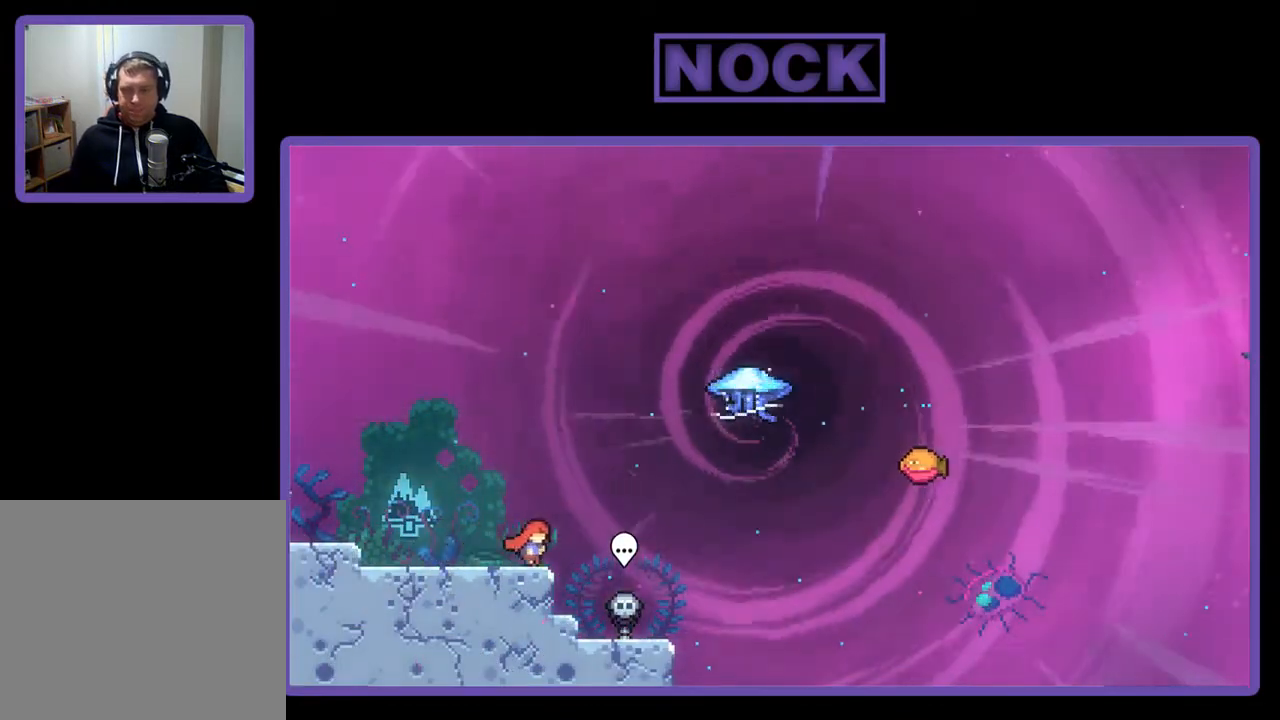
{"buttons": ["CIRCLE", "R2", "DPAD_UP", "DPAD_RIGHT"], "right_stick": "center", "events": [[50, "CROSS", "down"], [183, "DPAD_UP", "down"], [250, "CROSS", "up"], [417, "CIRCLE", "down"]]}
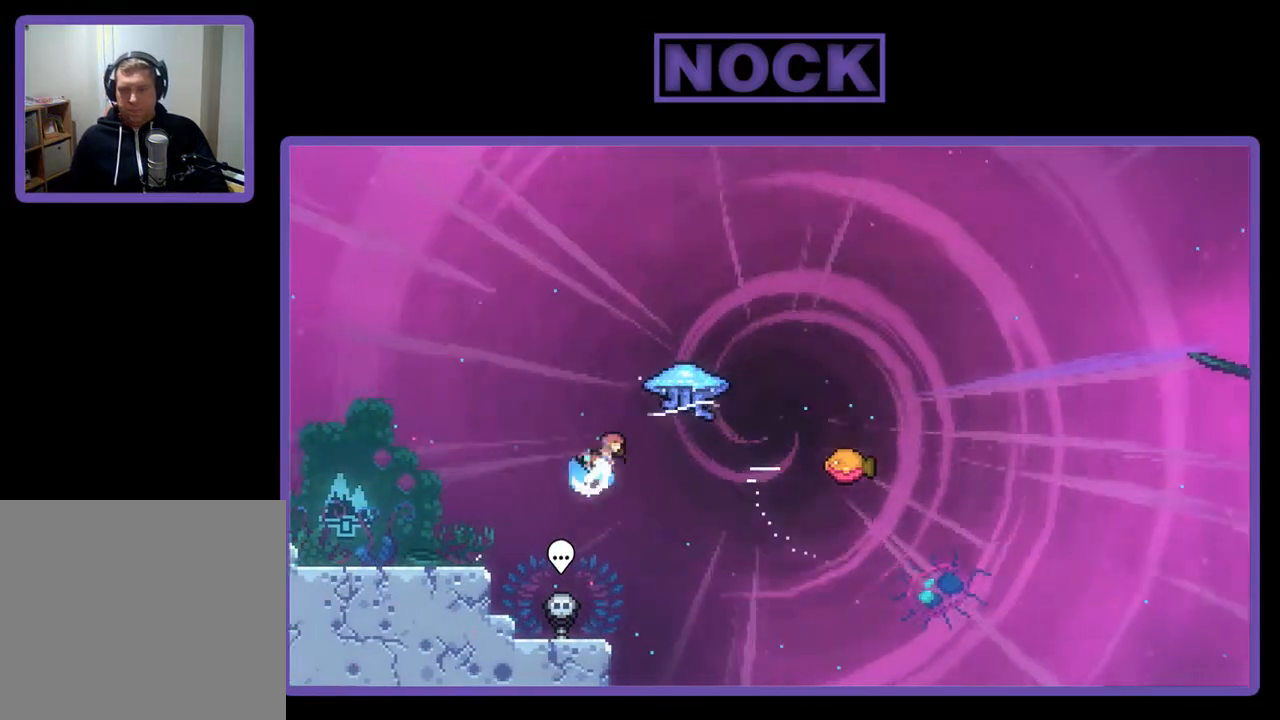
{"buttons": ["R2", "DPAD_RIGHT"], "right_stick": "center", "events": [[283, "CIRCLE", "up"], [283, "DPAD_UP", "up"]]}
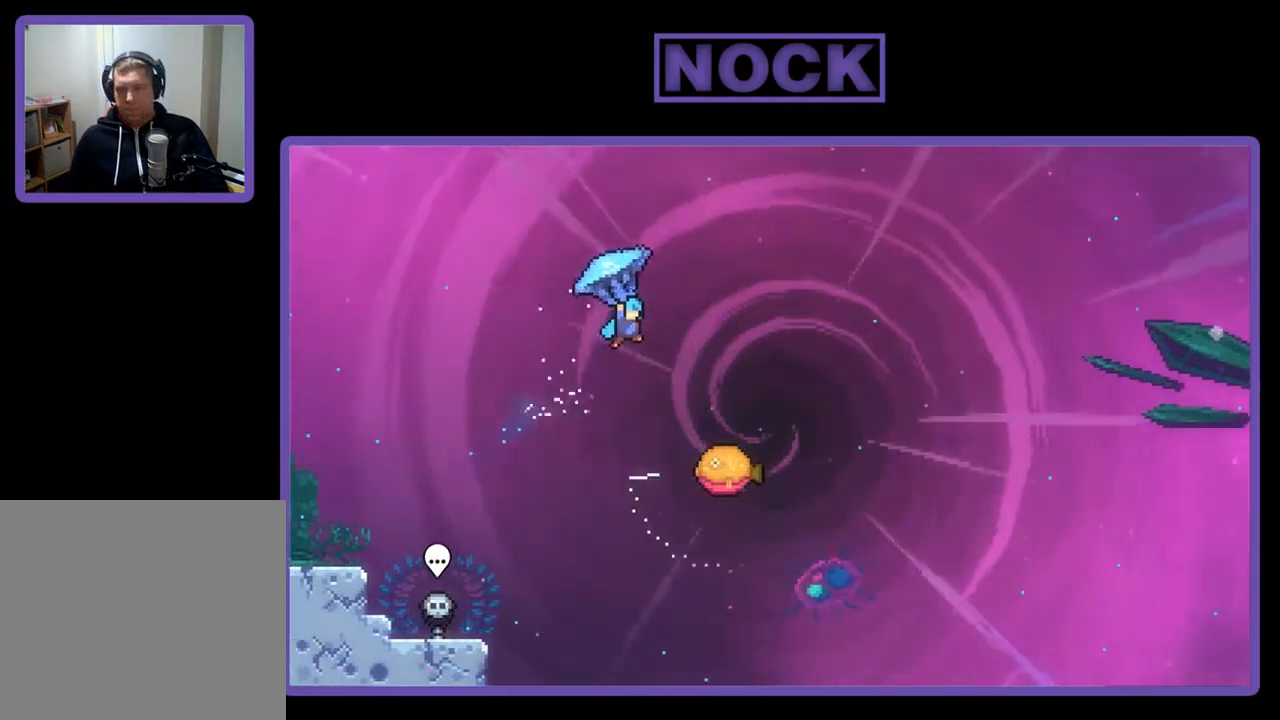
{"buttons": ["R2"], "right_stick": "center", "events": [[450, "DPAD_RIGHT", "up"]]}
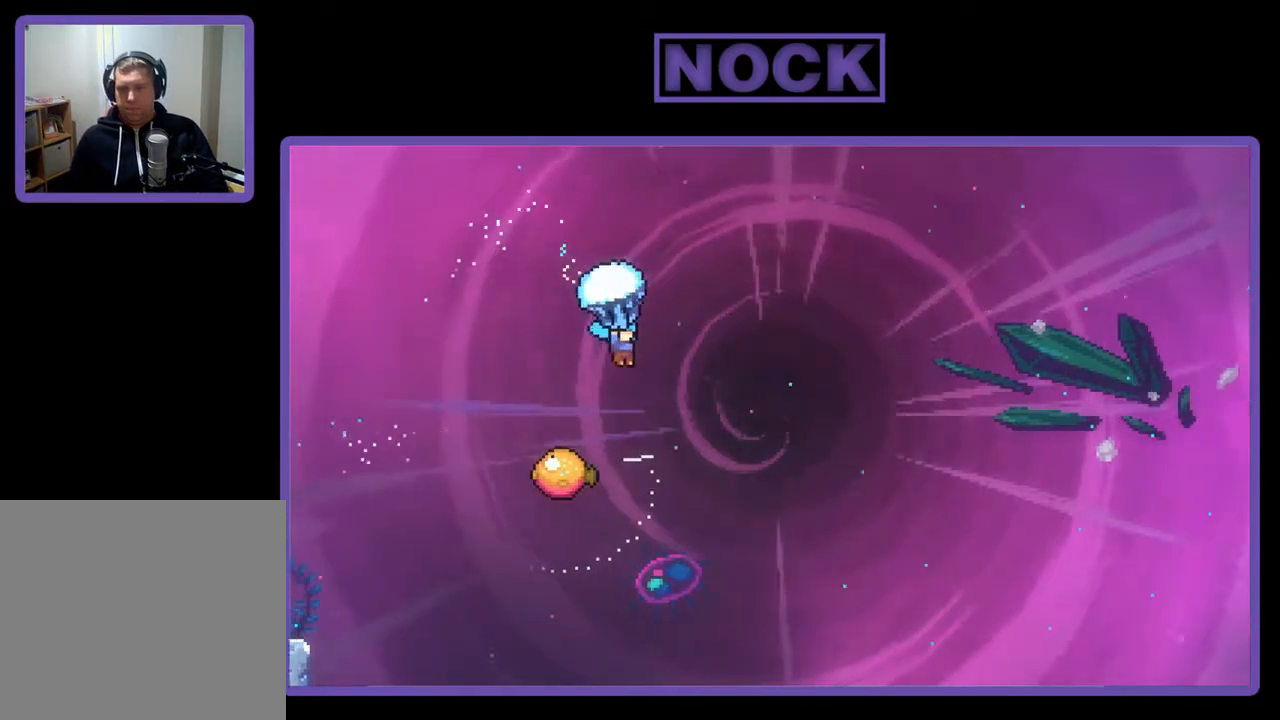
{"buttons": ["R2", "DPAD_LEFT"], "right_stick": "center", "events": [[417, "DPAD_LEFT", "down"]]}
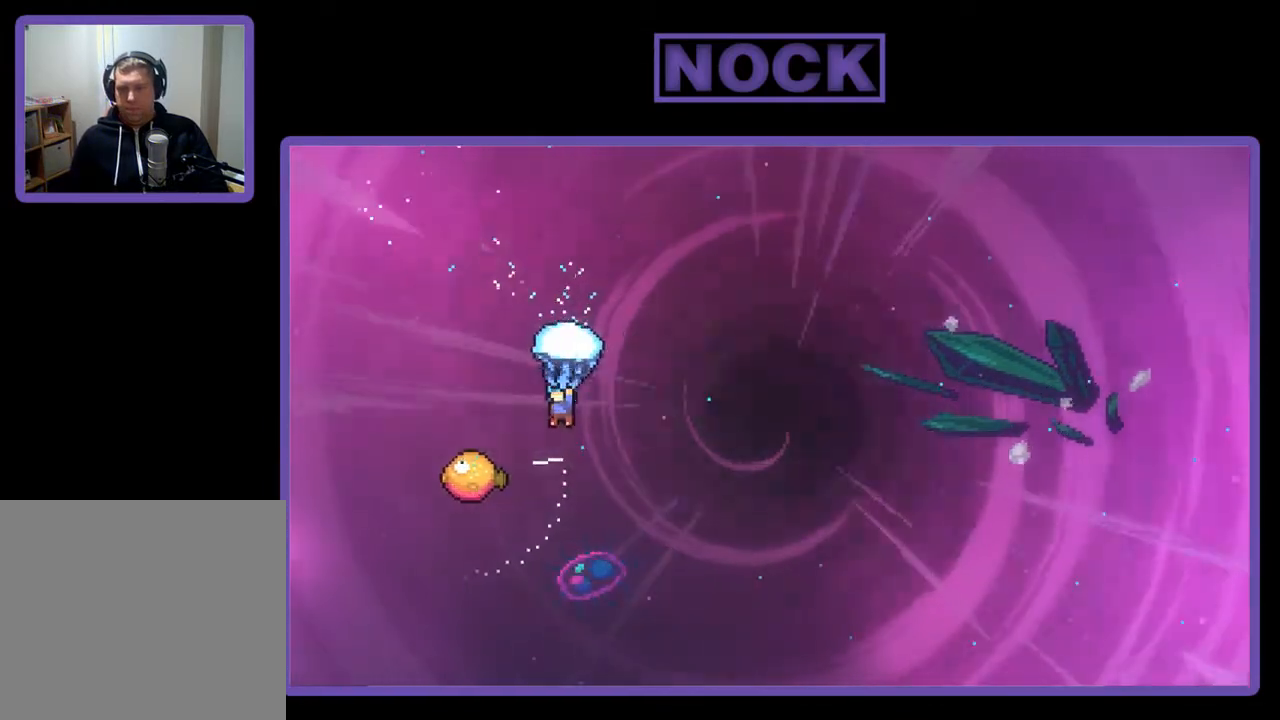
{"buttons": ["R2", "DPAD_LEFT"], "right_stick": "center", "events": [[117, "DPAD_LEFT", "up"], [483, "DPAD_LEFT", "down"]]}
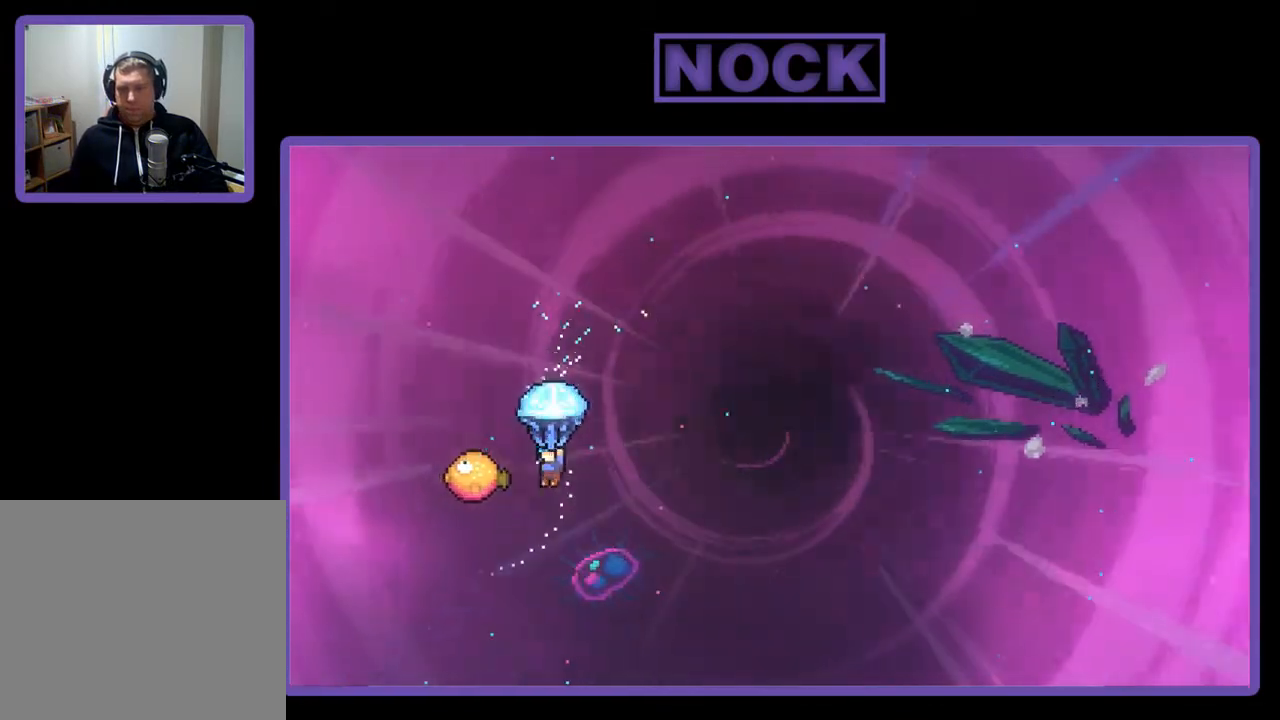
{"buttons": ["R2", "DPAD_RIGHT"], "right_stick": "center", "events": [[350, "DPAD_LEFT", "up"], [450, "DPAD_RIGHT", "down"]]}
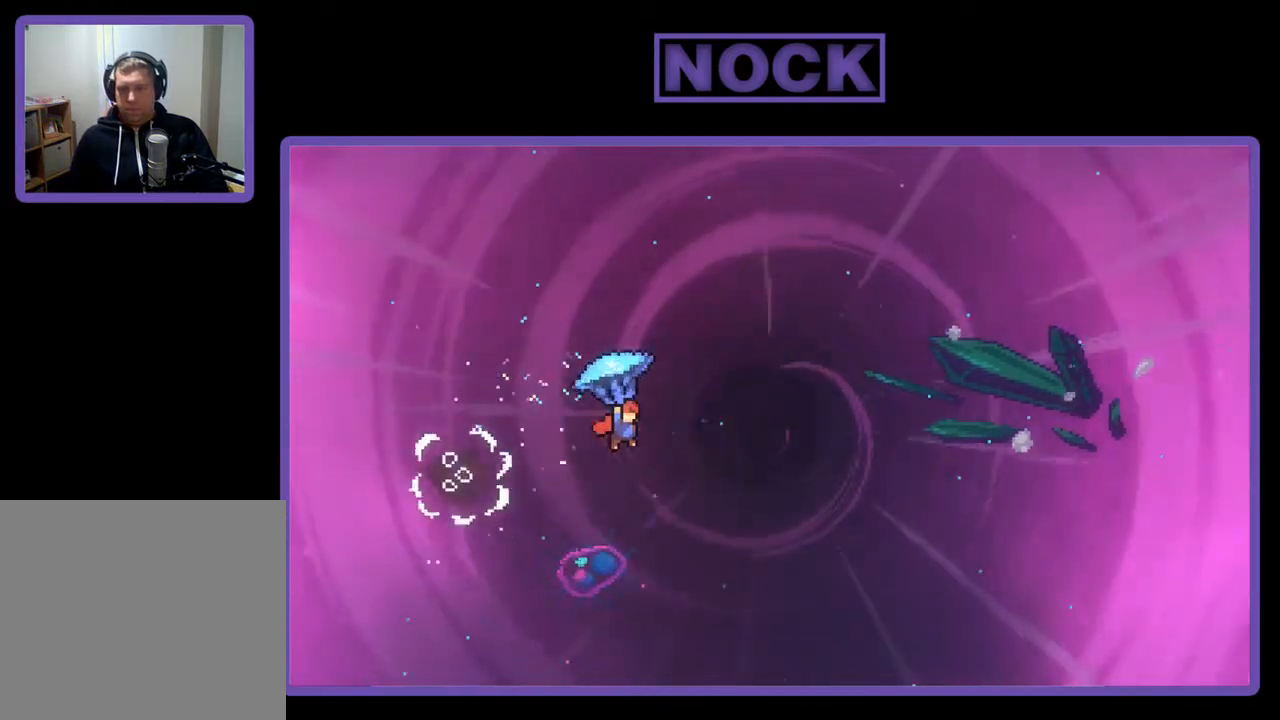
{"buttons": ["R2", "DPAD_RIGHT"], "right_stick": "center", "events": []}
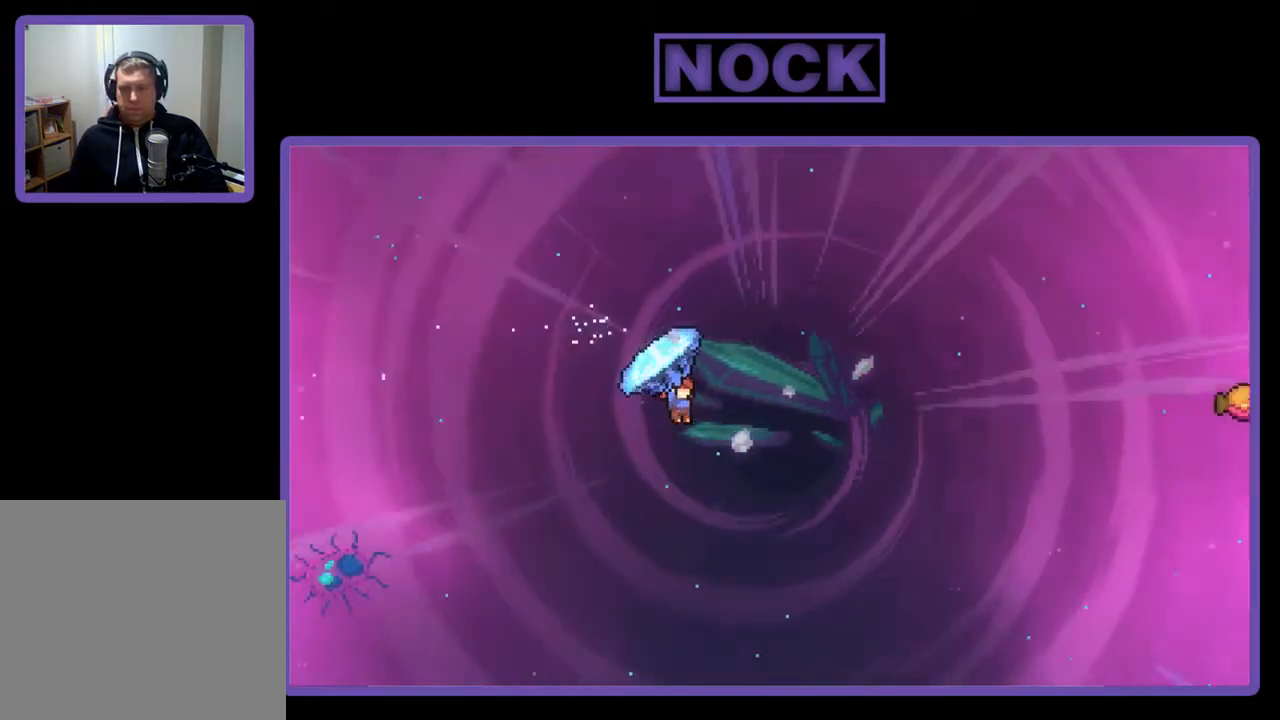
{"buttons": ["DPAD_UP", "DPAD_RIGHT"], "right_stick": "center", "events": [[83, "DPAD_UP", "down"], [317, "CIRCLE", "down"], [417, "R2", "up"], [483, "CIRCLE", "up"]]}
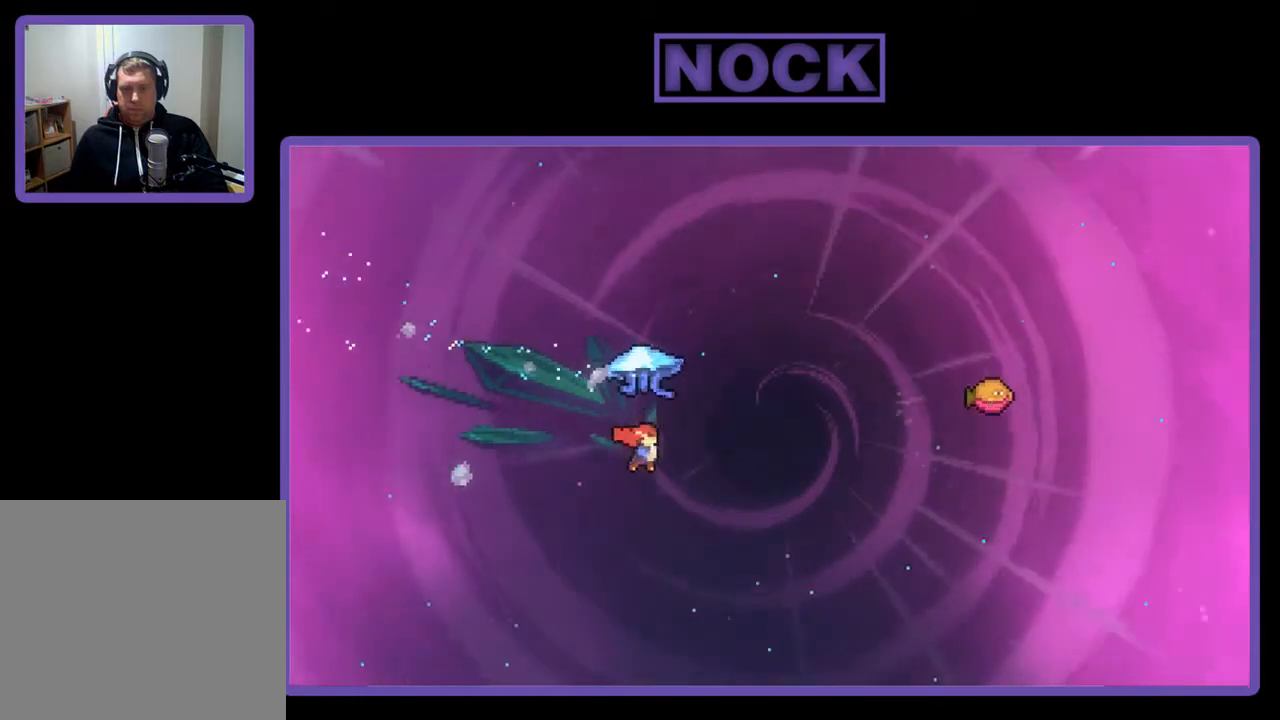
{"buttons": ["R2", "DPAD_UP", "DPAD_RIGHT"], "right_stick": "center", "events": [[50, "R2", "down"], [83, "CIRCLE", "down"], [417, "CIRCLE", "up"]]}
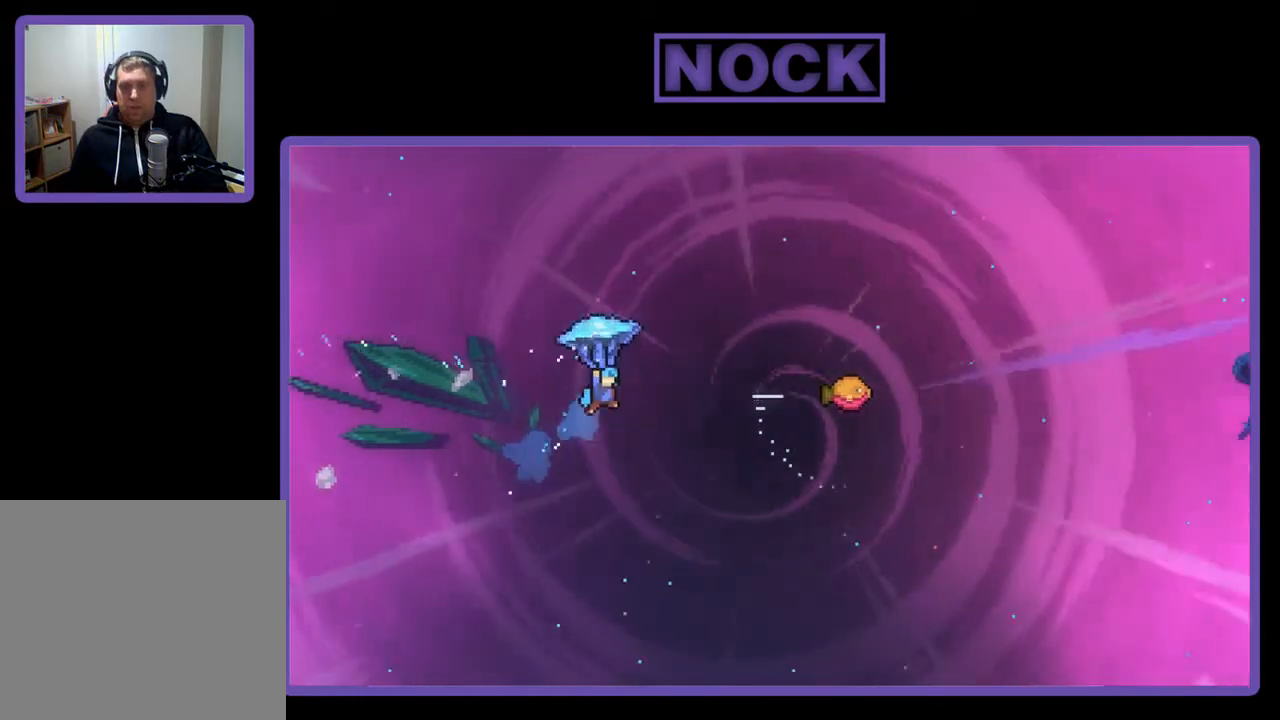
{"buttons": ["R2", "DPAD_RIGHT"], "right_stick": "center", "events": [[283, "DPAD_UP", "up"]]}
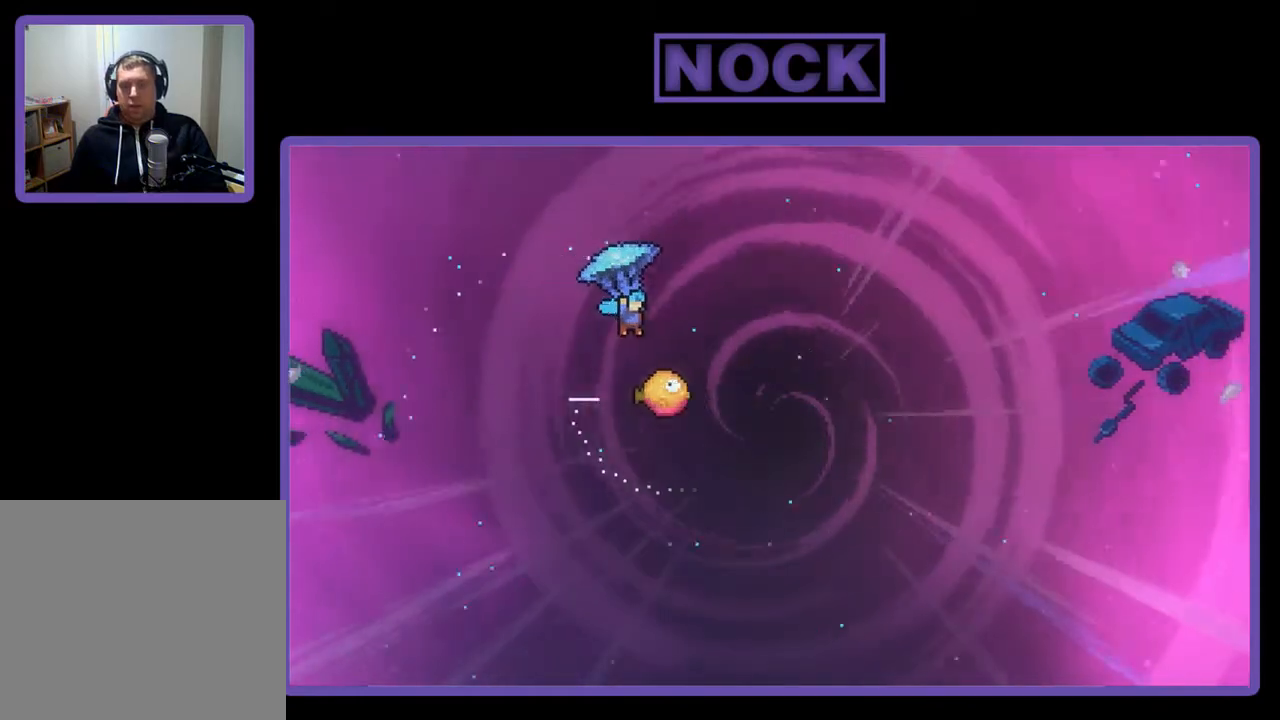
{"buttons": ["R2", "DPAD_LEFT"], "right_stick": "center", "events": [[50, "DPAD_UP", "down"], [250, "DPAD_RIGHT", "up"], [250, "DPAD_UP", "up"], [417, "DPAD_LEFT", "down"]]}
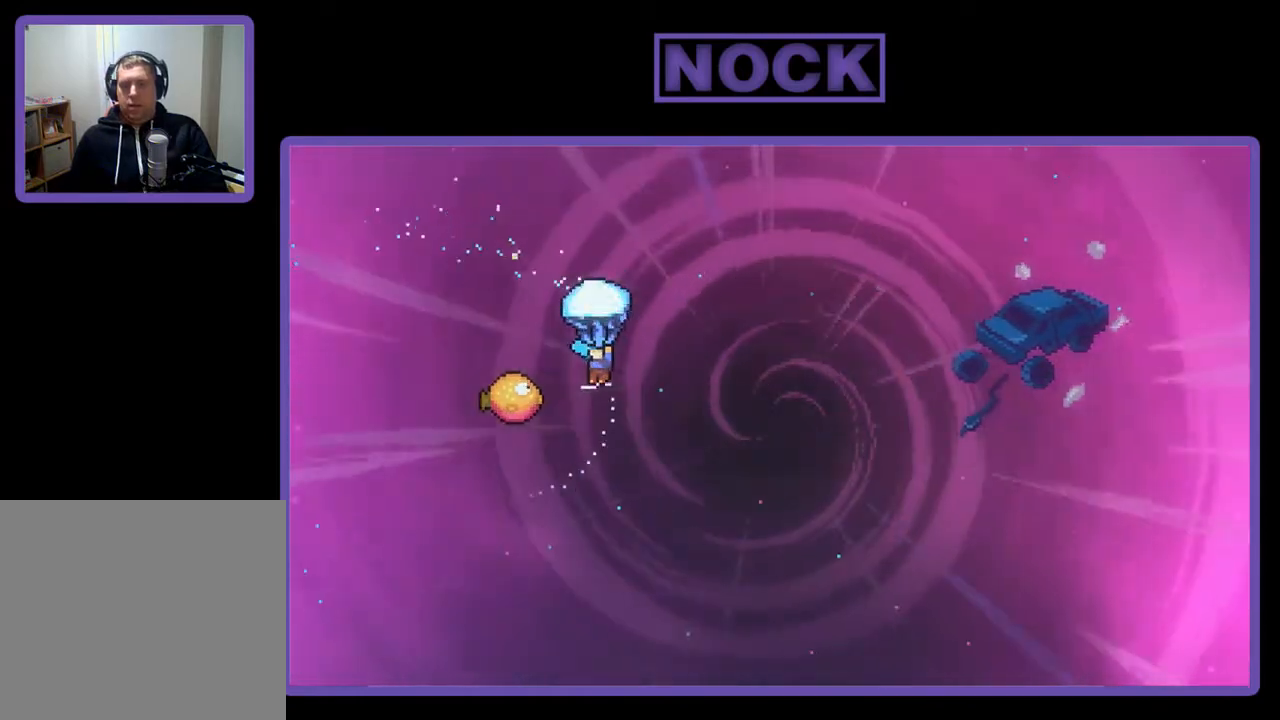
{"buttons": ["R2"], "right_stick": "center", "events": [[450, "DPAD_LEFT", "up"]]}
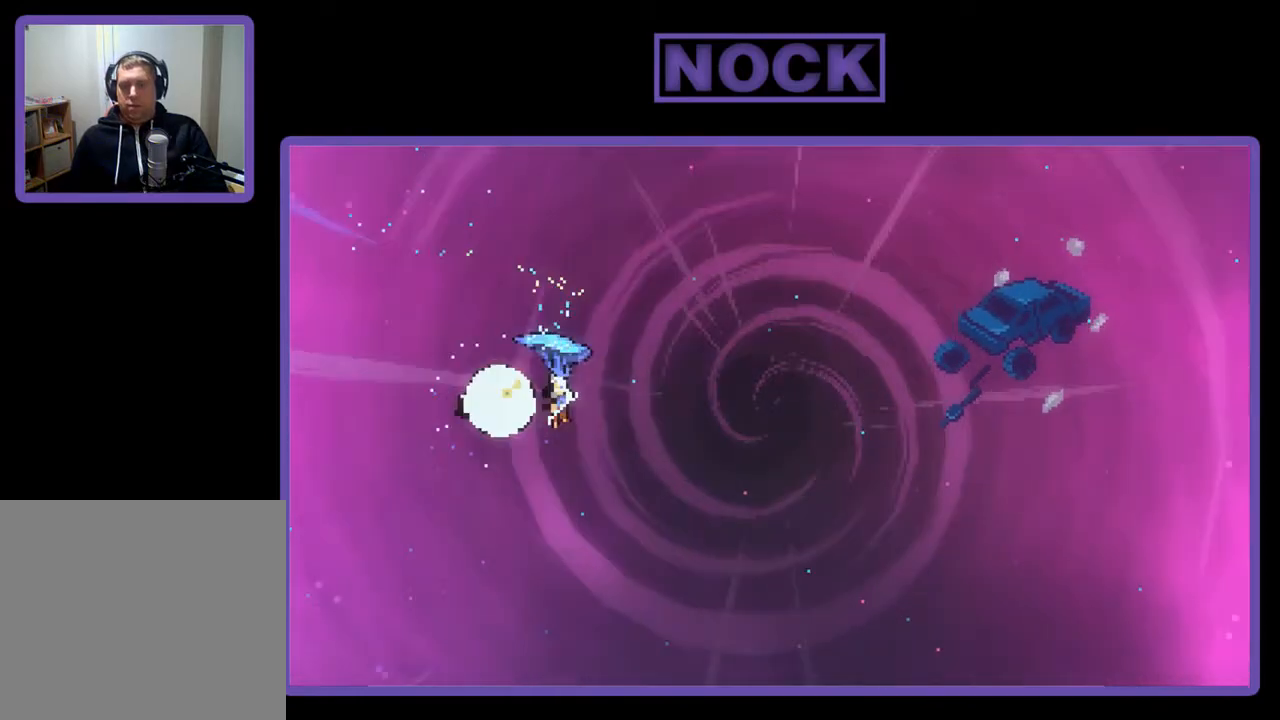
{"buttons": ["R2", "DPAD_RIGHT"], "right_stick": "center", "events": [[50, "DPAD_RIGHT", "down"]]}
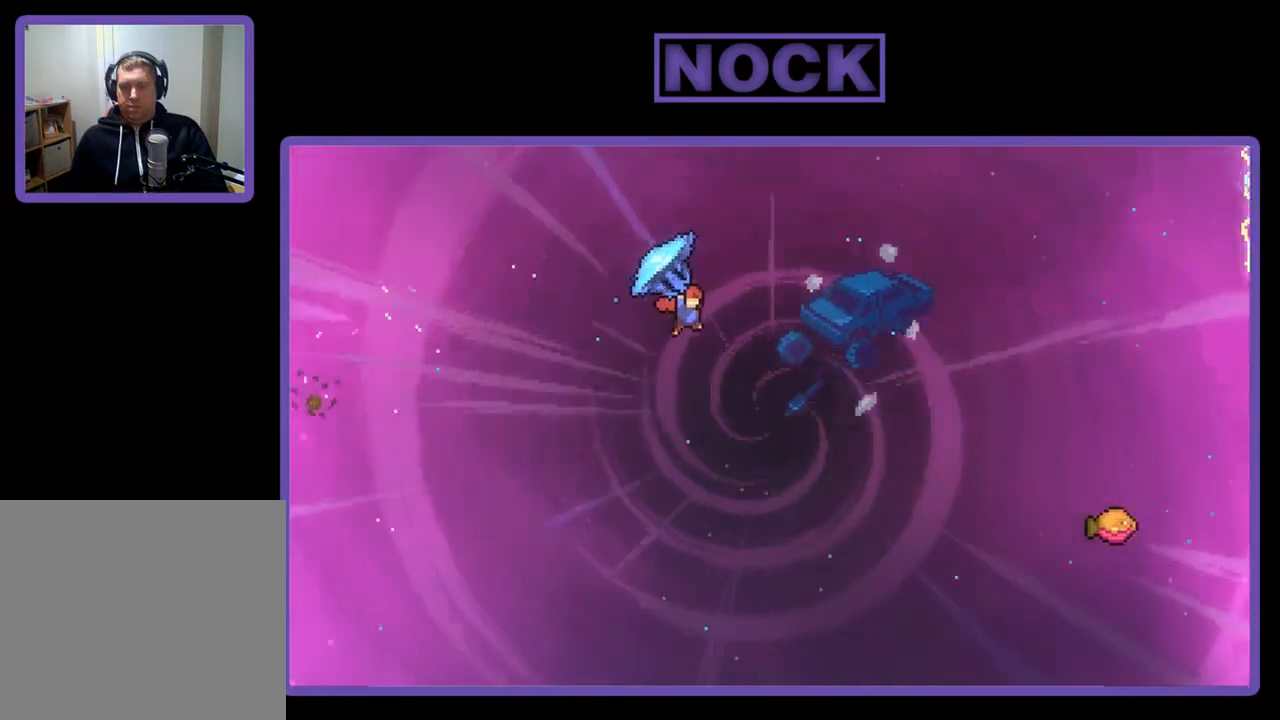
{"buttons": ["R2", "DPAD_RIGHT"], "right_stick": "center", "events": []}
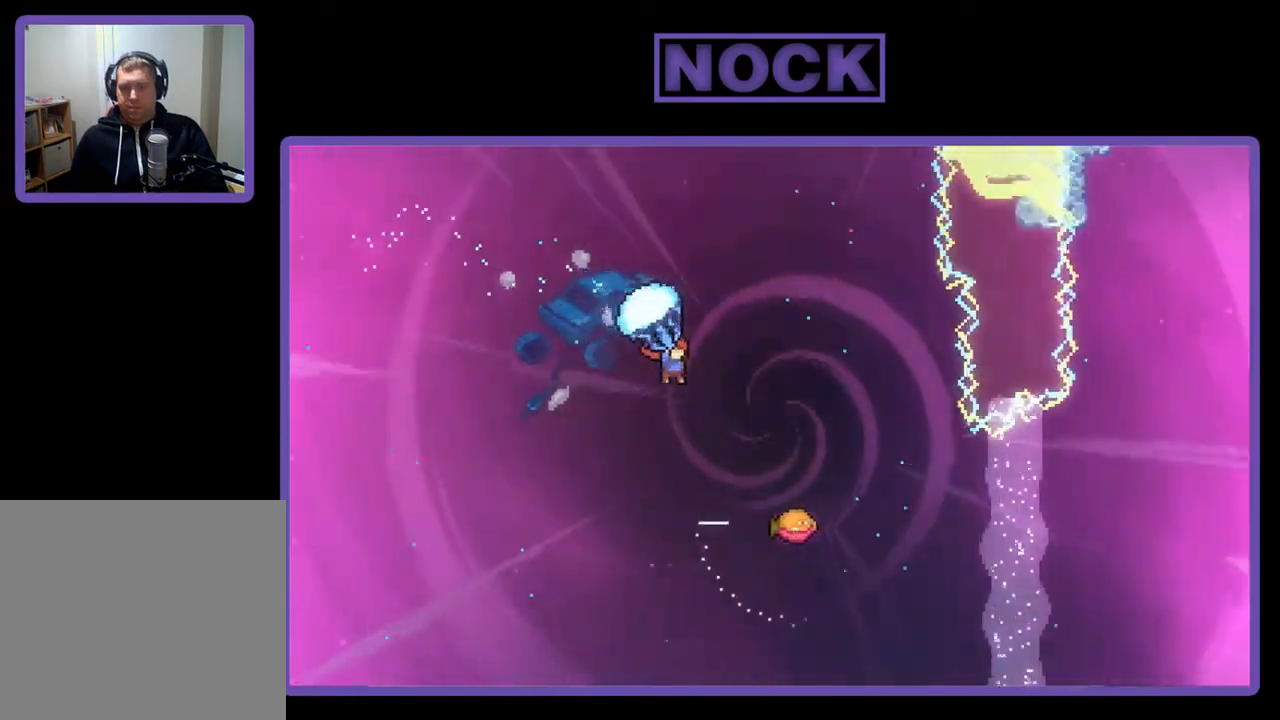
{"buttons": ["R2", "DPAD_LEFT"], "right_stick": "center", "events": [[150, "DPAD_RIGHT", "up"], [383, "DPAD_LEFT", "down"]]}
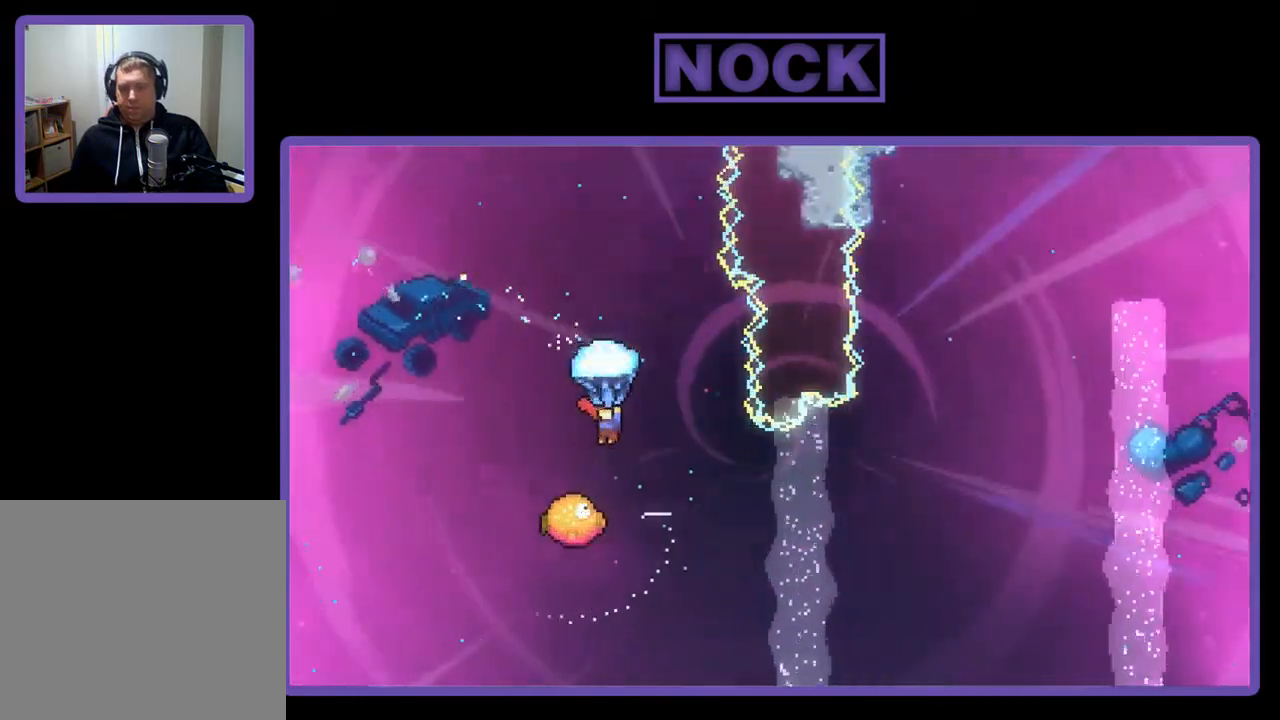
{"buttons": ["R2", "DPAD_LEFT"], "right_stick": "center", "events": [[150, "DPAD_LEFT", "up"], [350, "DPAD_LEFT", "down"]]}
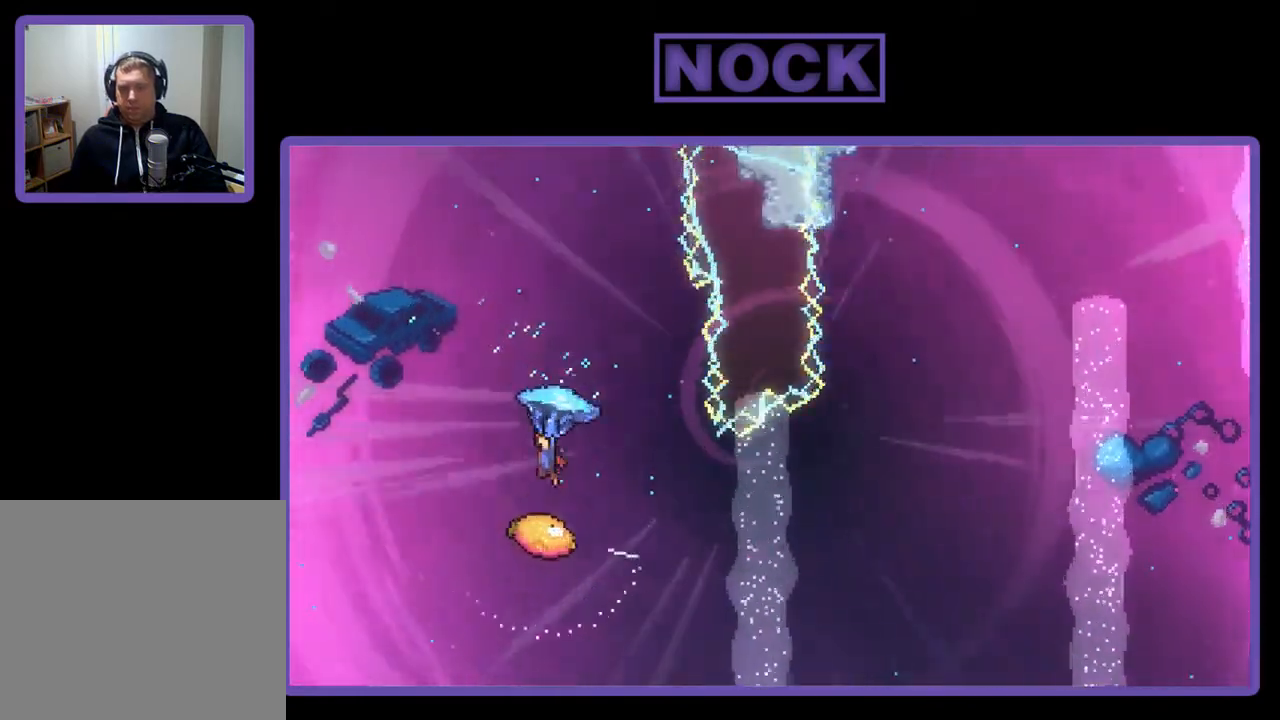
{"buttons": ["R2", "DPAD_RIGHT"], "right_stick": "center", "events": [[17, "DPAD_LEFT", "up"], [417, "DPAD_RIGHT", "down"]]}
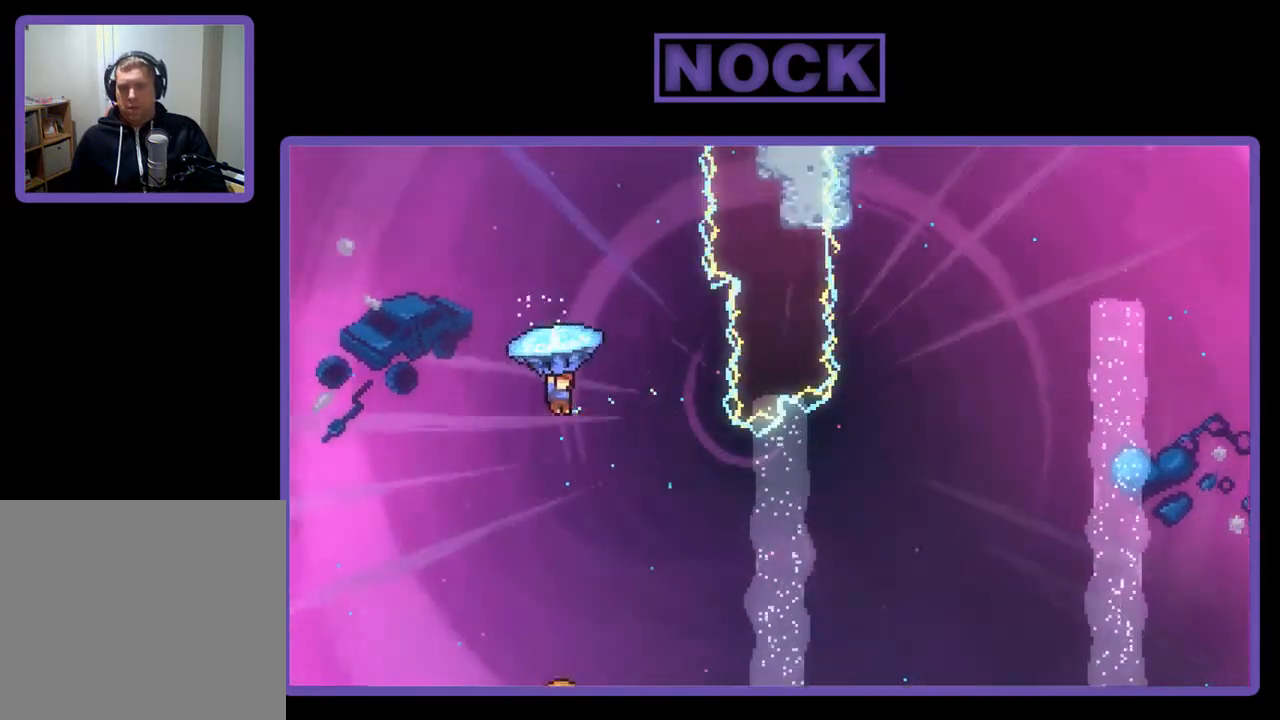
{"buttons": ["DPAD_UP", "DPAD_RIGHT"], "right_stick": "center", "events": [[217, "DPAD_UP", "down"], [350, "R2", "up"]]}
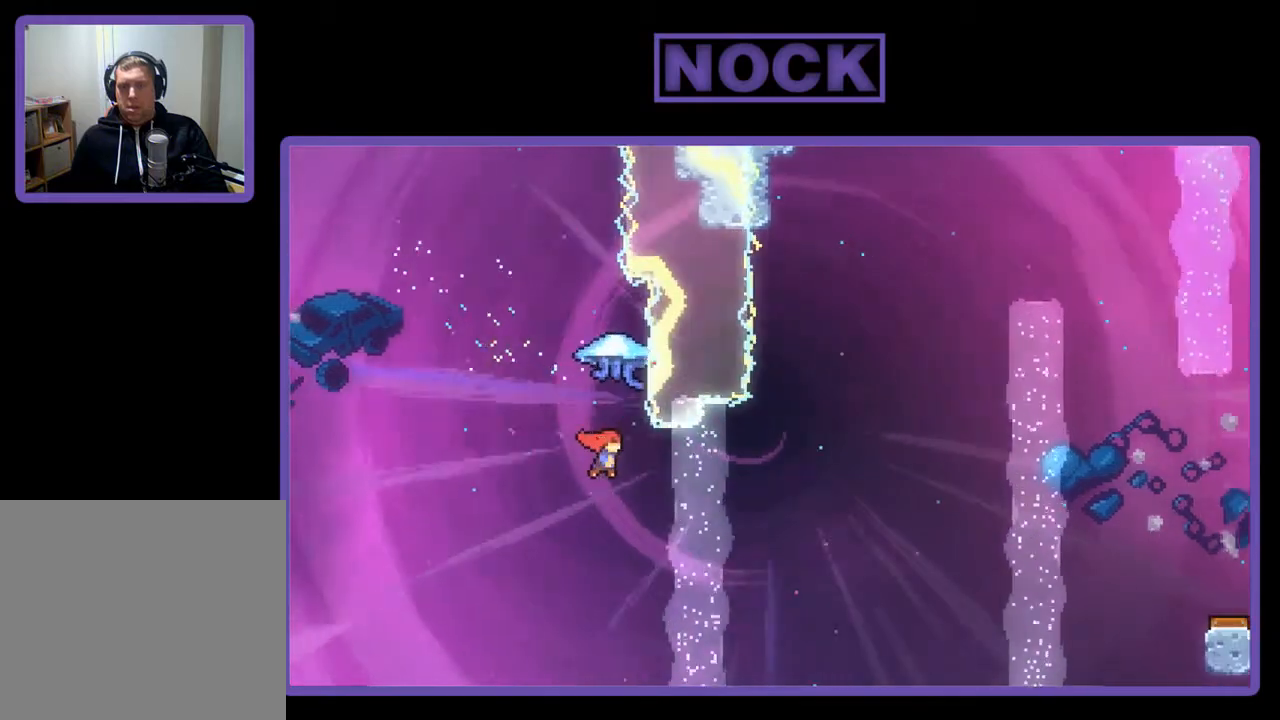
{"buttons": ["CIRCLE", "R2", "DPAD_UP", "DPAD_RIGHT"], "right_stick": "center", "events": [[17, "R2", "down"], [117, "DPAD_UP", "up"], [350, "DPAD_UP", "down"], [417, "CIRCLE", "down"]]}
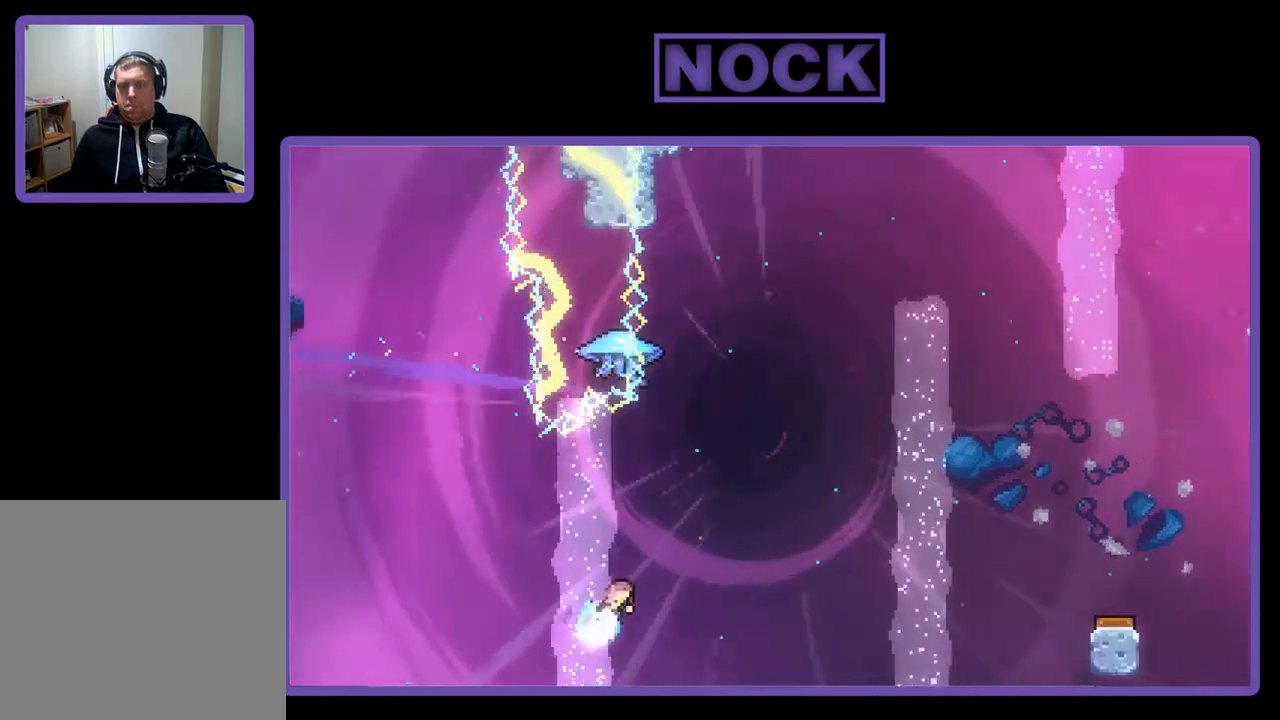
{"buttons": ["CIRCLE", "R2", "DPAD_UP"], "right_stick": "center", "events": [[317, "CIRCLE", "up"], [317, "DPAD_RIGHT", "up"], [350, "DPAD_LEFT", "down"], [483, "CIRCLE", "down"], [483, "DPAD_LEFT", "up"]]}
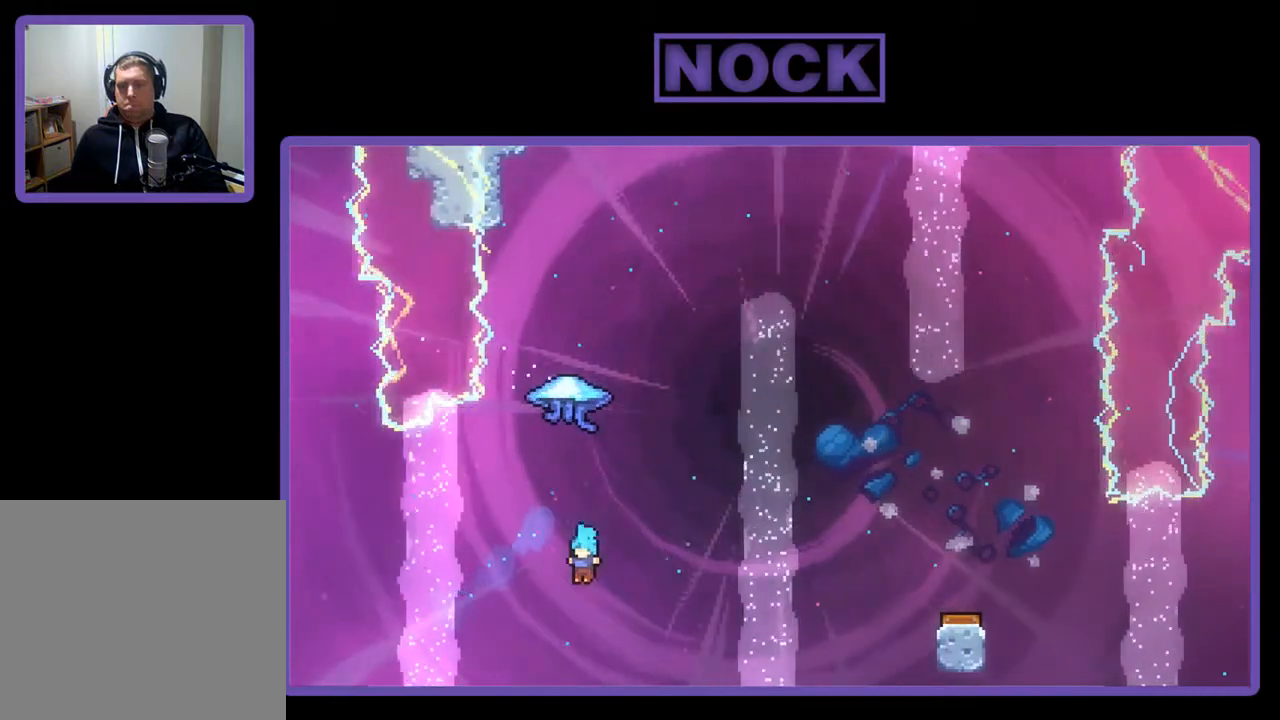
{"buttons": [], "right_stick": "center", "events": [[50, "DPAD_RIGHT", "down"], [250, "DPAD_RIGHT", "up"], [317, "DPAD_UP", "up"], [317, "R2", "up"], [450, "CIRCLE", "up"]]}
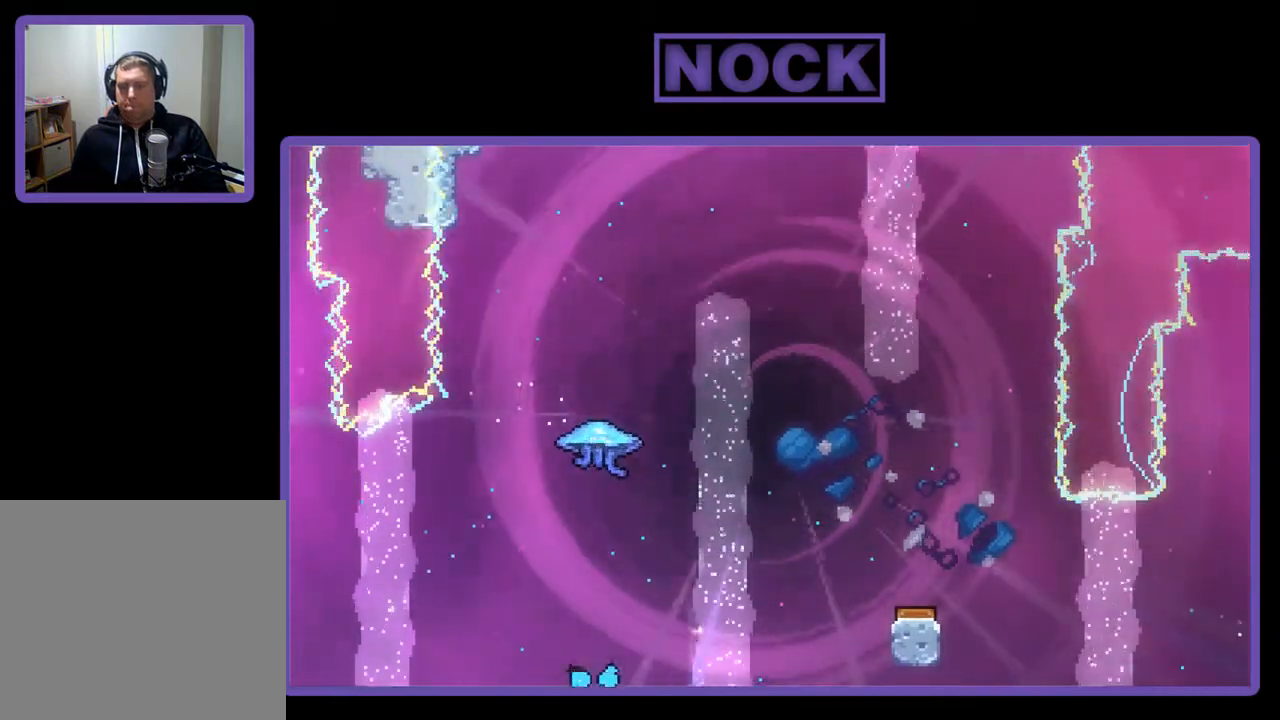
{"buttons": [], "right_stick": "center", "events": []}